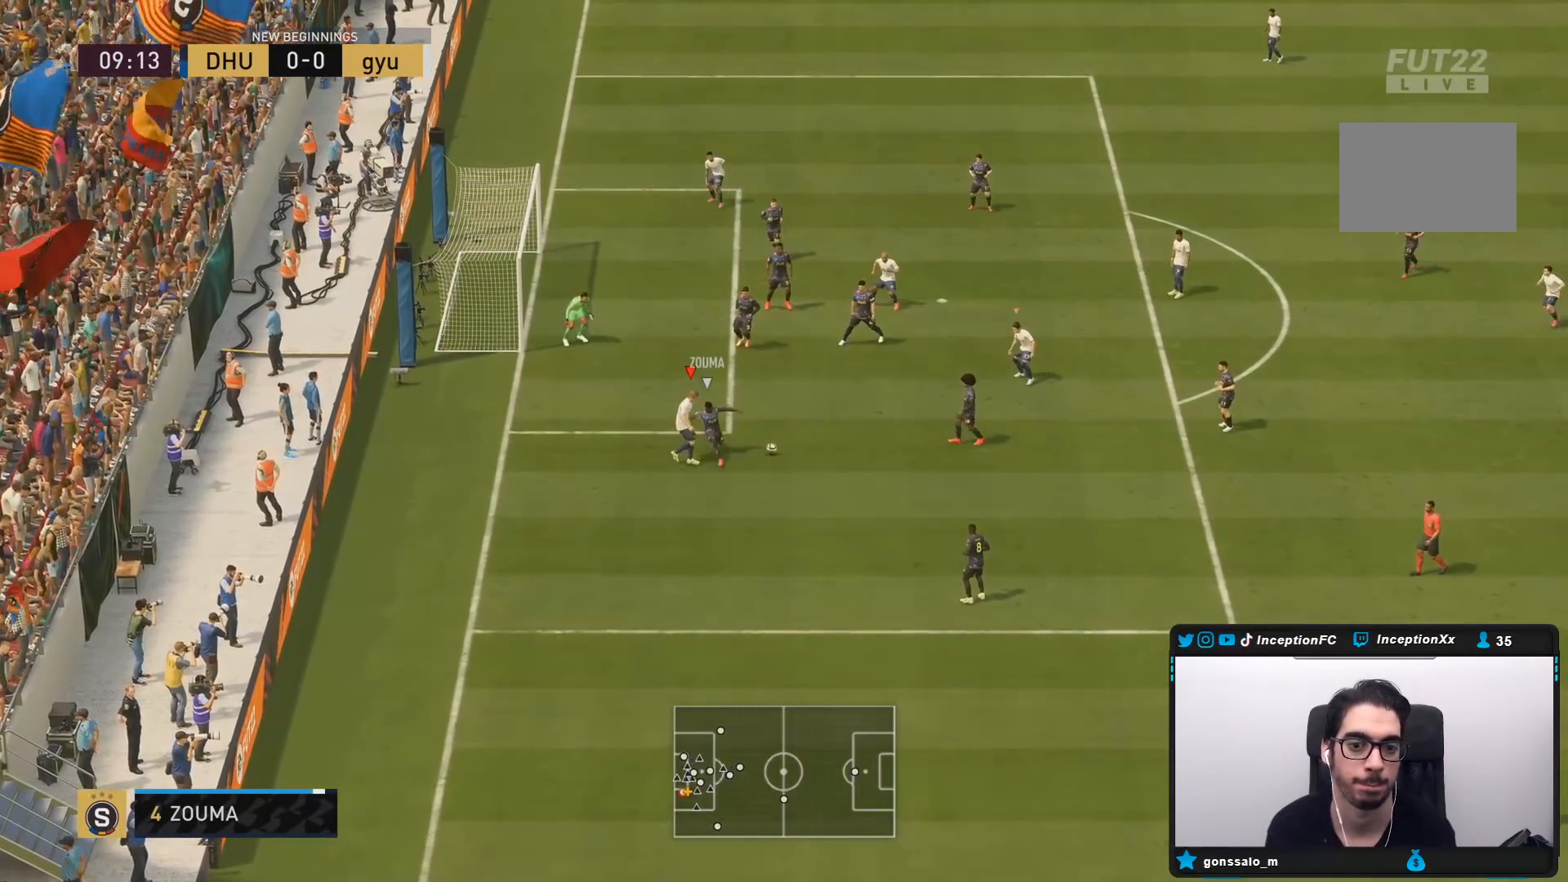
Gameplay with a controller (PlayStation layout); each line is a JSON object with the inputs held at the frame after it (dt_ms = milliseconds from this image to that frame). "button_events" lists button changes between this image and that frame as [ms after this image, input, new state], when the widget could be followed in between (sticks are given only as held states). Not read: L3 R3.
{"dt_ms": 500, "buttons": [], "left_stick": "center", "right_stick": "center", "button_events": []}
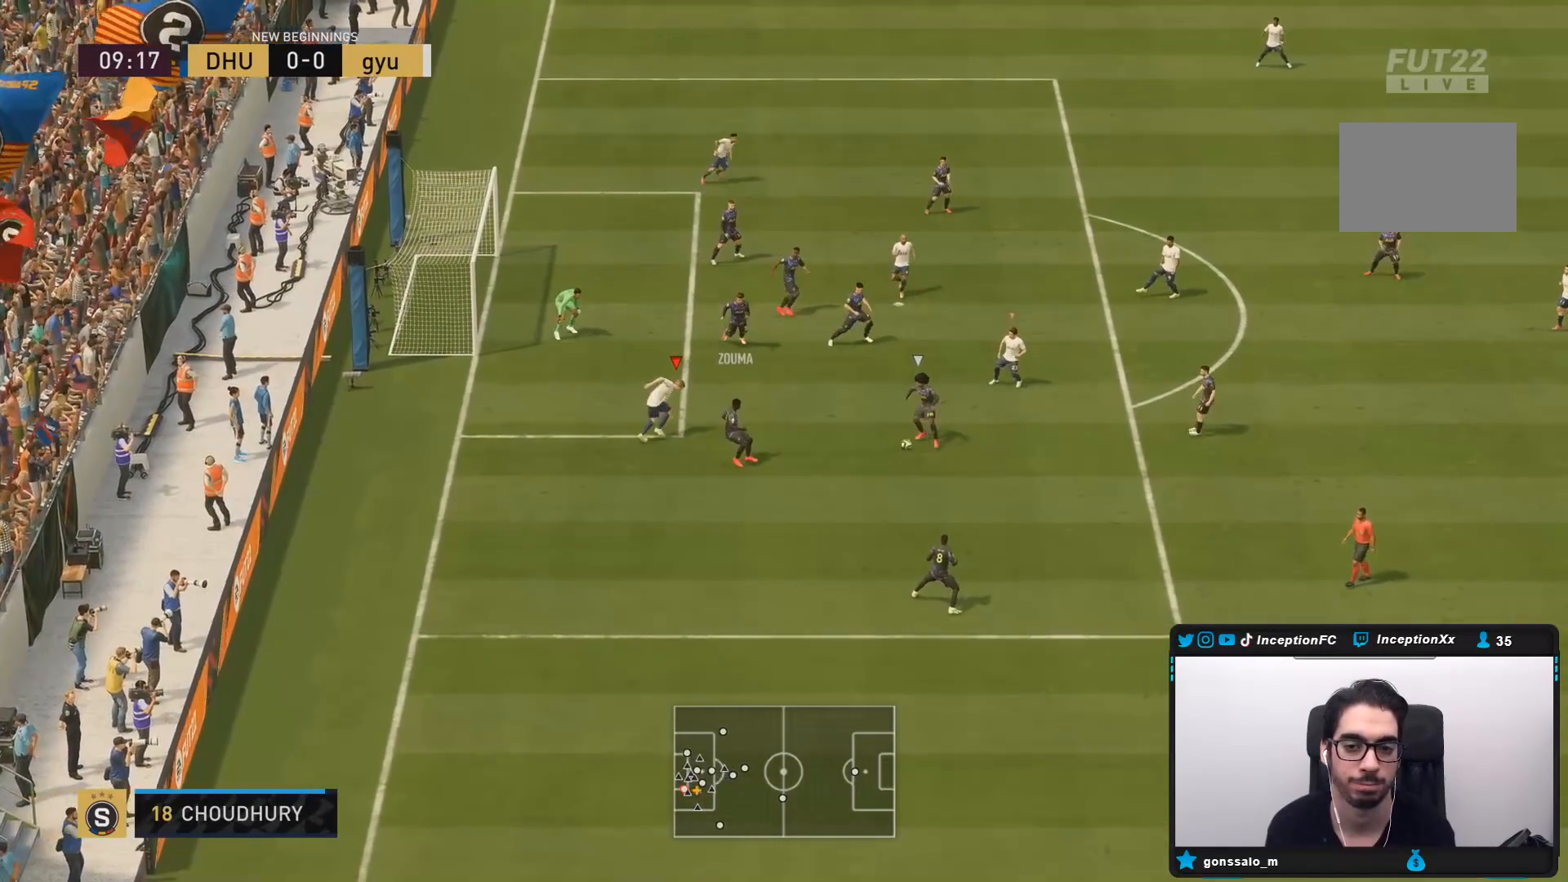
{"dt_ms": 1000, "buttons": ["L2", "R2"], "left_stick": "right", "right_stick": "down-right", "button_events": [[200, "L2", "down"], [233, "R1", "down"], [300, "R2", "down"], [333, "R1", "up"], [383, "L2", "up"], [400, "R1", "down"], [633, "R1", "up"], [717, "R1", "down"], [850, "R1", "up"], [933, "L2", "down"]]}
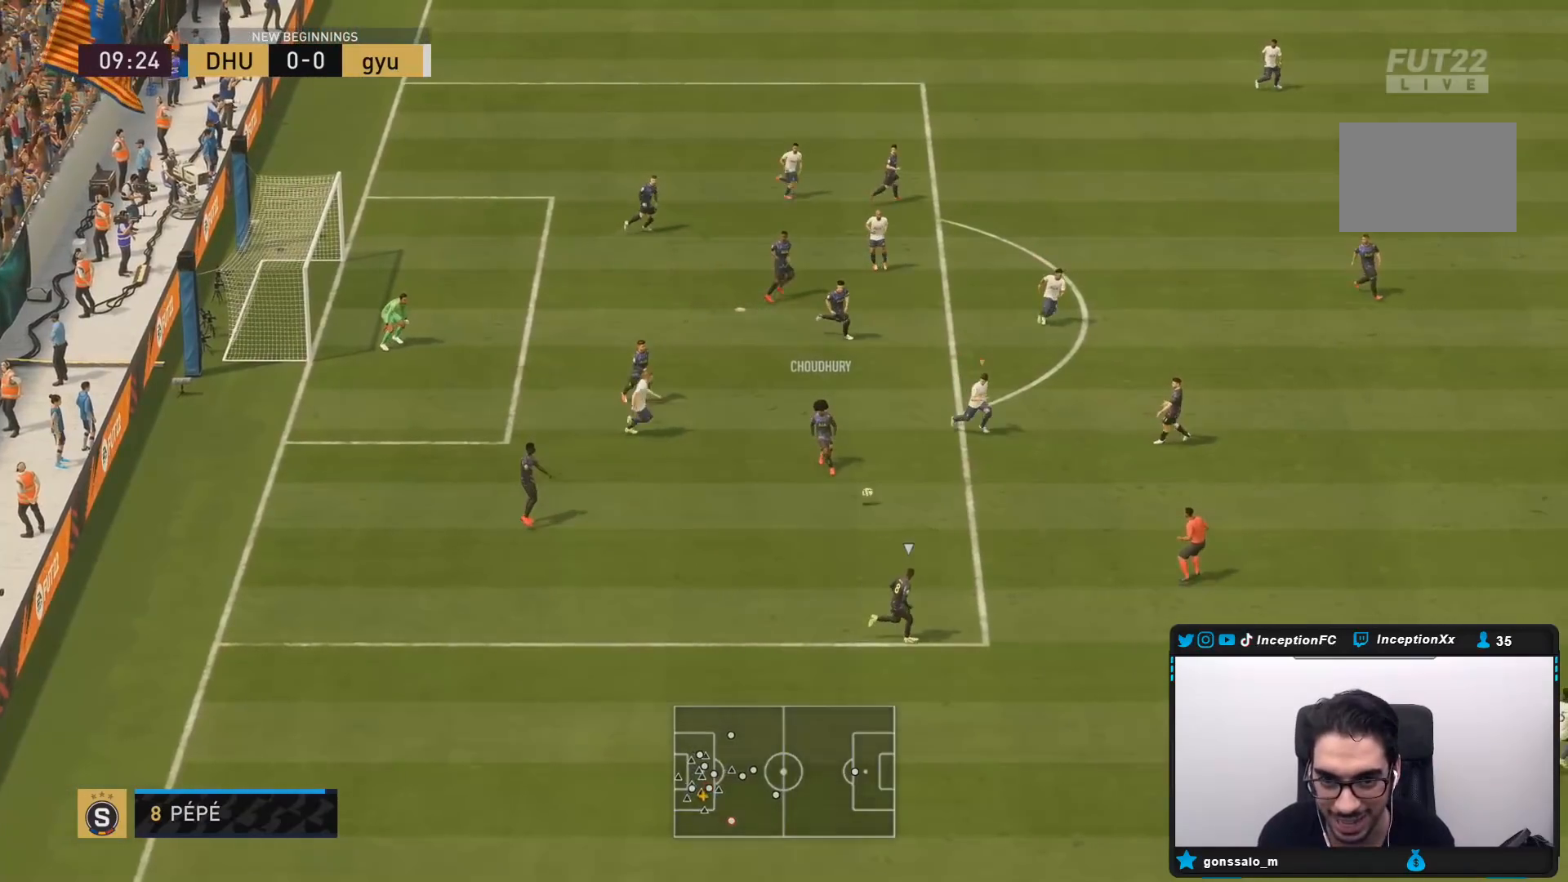
{"dt_ms": 500, "buttons": ["R1", "R2"], "left_stick": "up", "right_stick": "center", "button_events": [[83, "R1", "down"], [150, "R1", "up"], [250, "R1", "down"], [350, "R1", "up"], [417, "R1", "down"], [483, "L2", "up"]]}
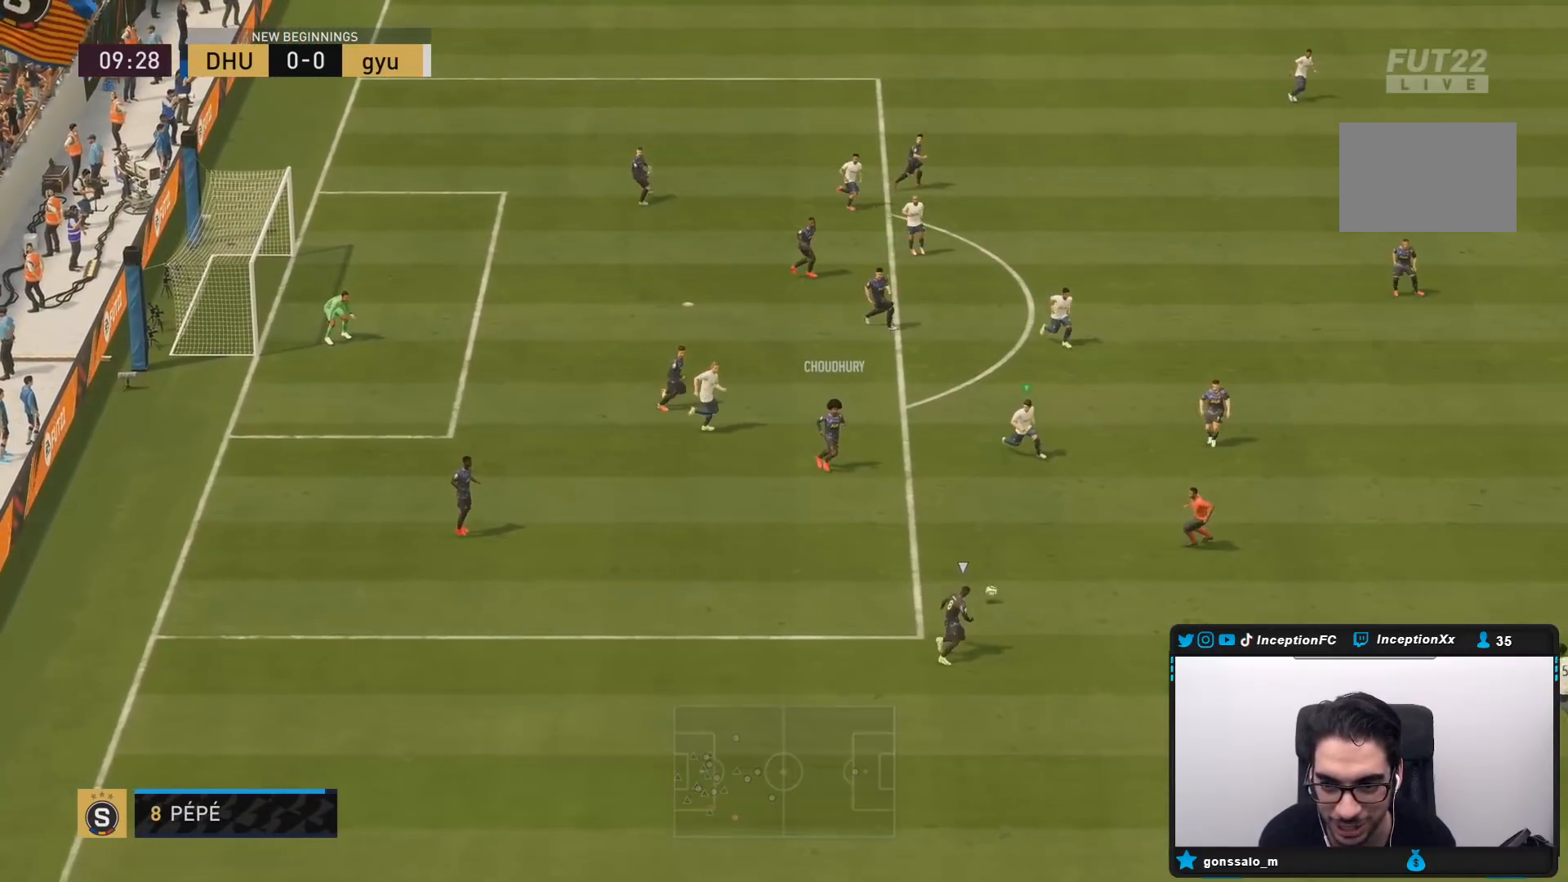
{"dt_ms": 500, "buttons": ["L2", "R1"], "left_stick": "left", "right_stick": "center", "button_events": [[50, "R1", "up"], [117, "R1", "down"], [283, "R1", "up"], [350, "L2", "down"], [383, "R1", "down"], [383, "R2", "up"]]}
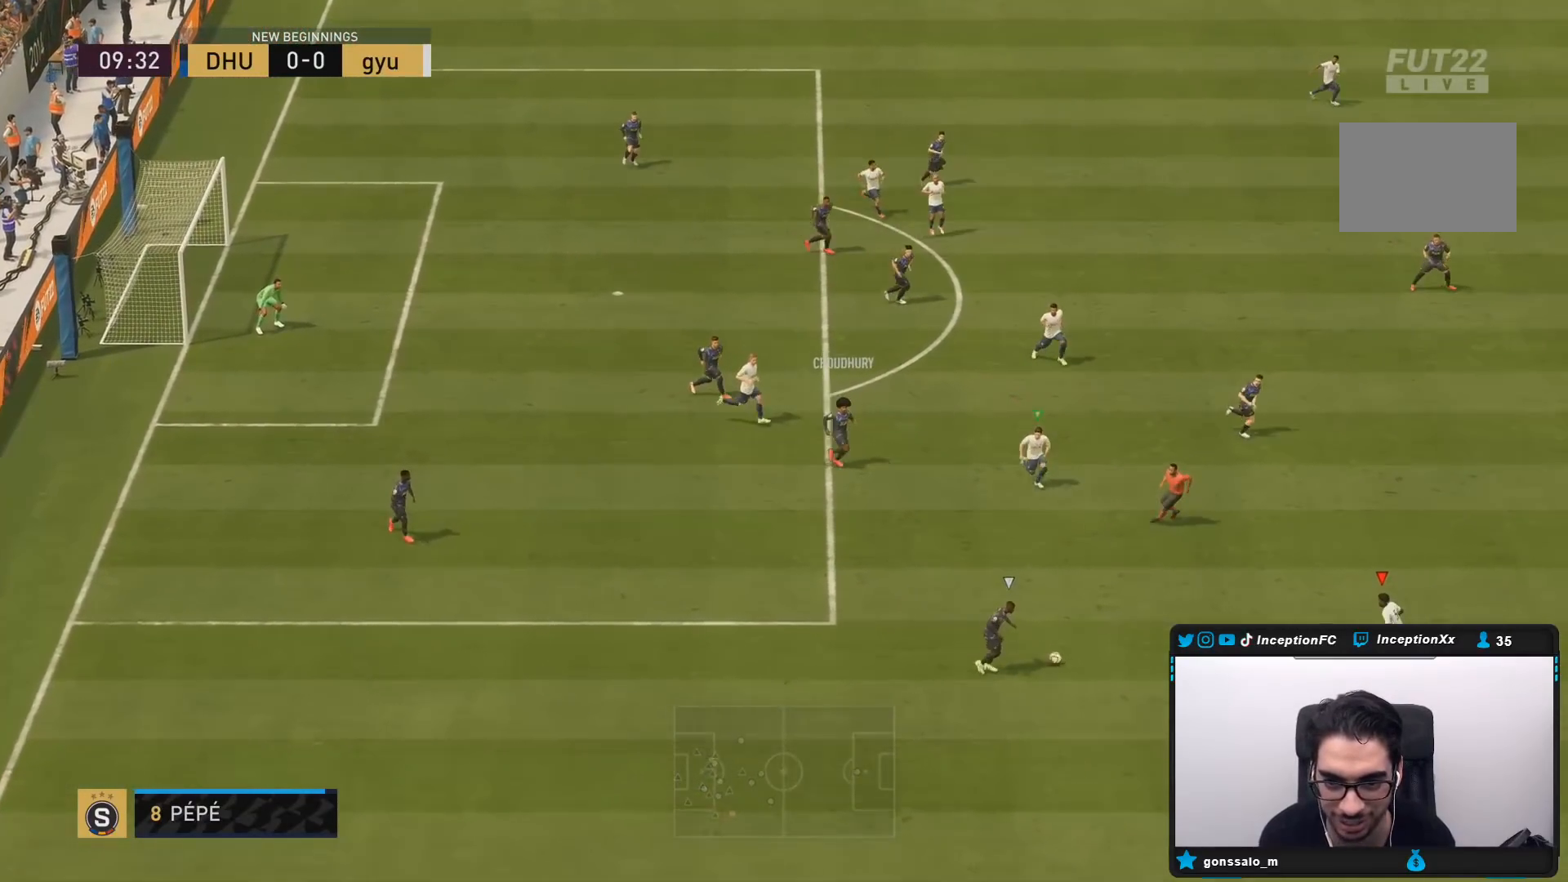
{"dt_ms": 500, "buttons": ["L2", "R2"], "left_stick": "down", "right_stick": "center", "button_events": [[17, "R1", "up"], [83, "R1", "down"], [200, "R2", "down"], [283, "R1", "up"], [350, "R1", "down"], [467, "R1", "up"]]}
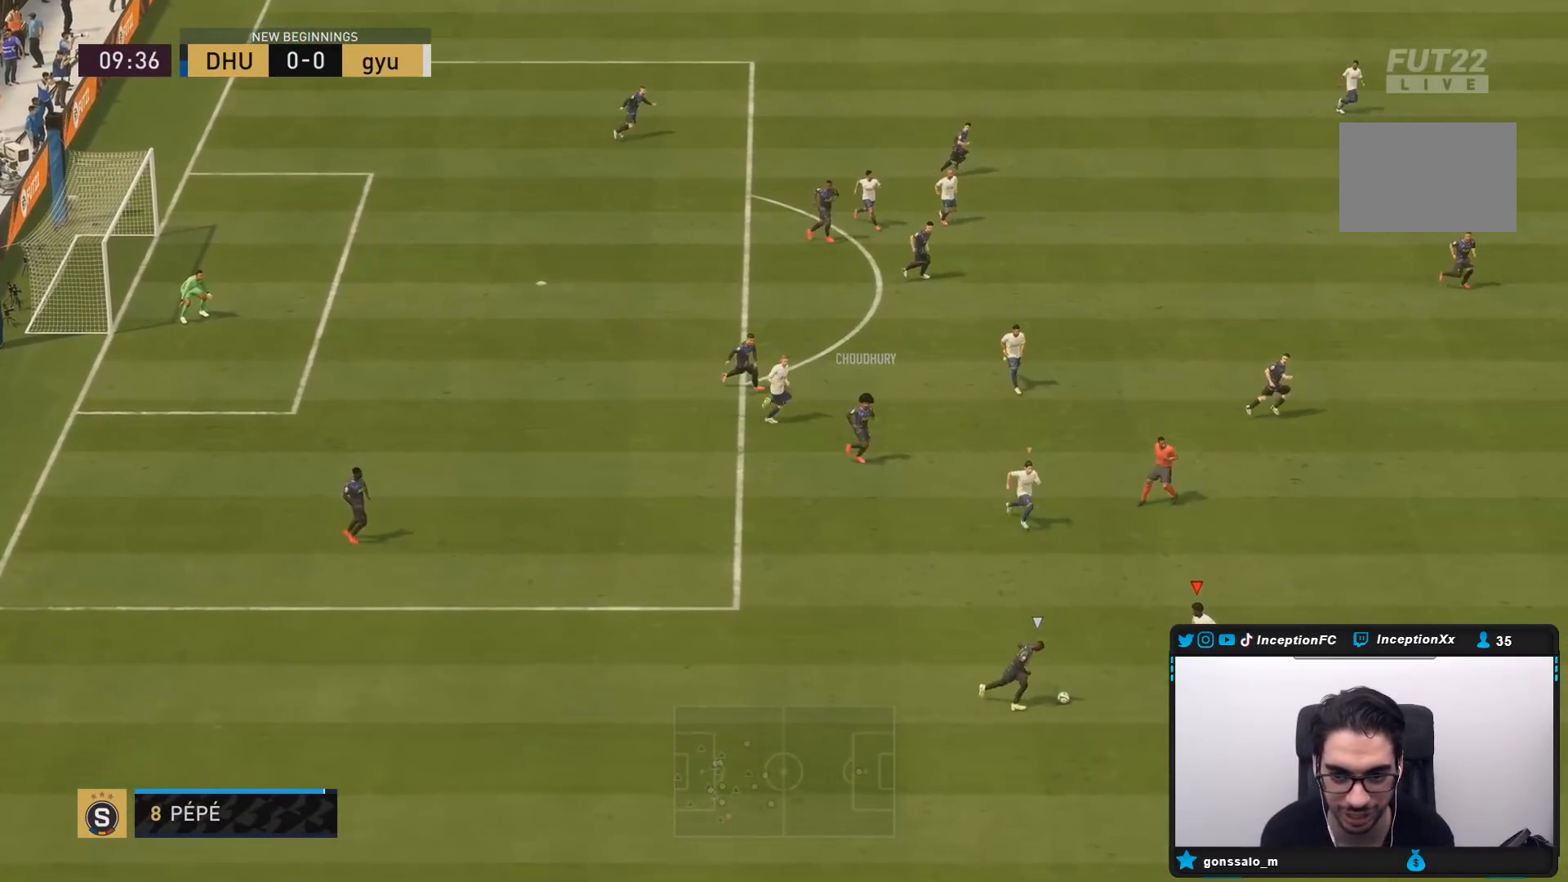
{"dt_ms": 500, "buttons": ["L2", "R2"], "left_stick": "down-right", "right_stick": "center", "button_events": [[33, "R1", "down"], [117, "L2", "up"], [400, "L2", "down"], [400, "R1", "up"]]}